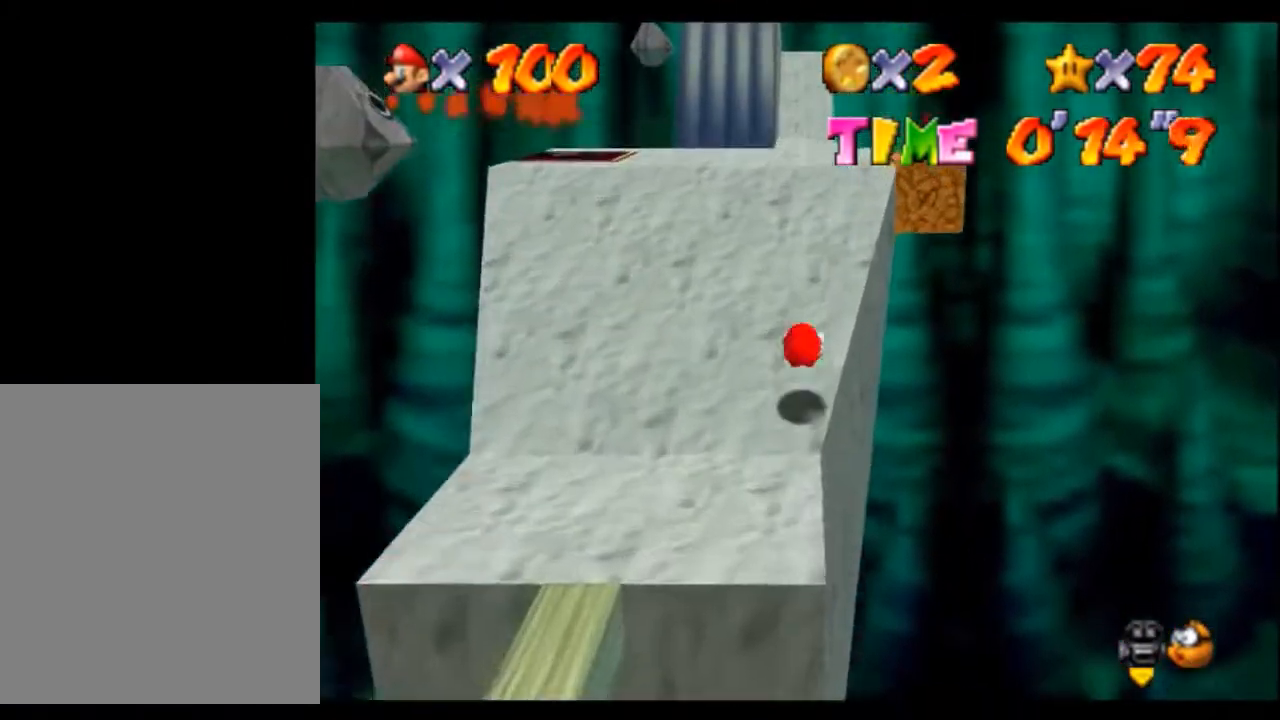
Gameplay with a controller (Nintendo layout); each line is a JSON object with the inputs held at the frame after it. "events" lists button and stick changes between this image and that frame as [ms after this image, input, new state], when the widget could be followed in between. Not read: L3 R3 START Z.
{"buttons": [], "left_stick": "up", "events": []}
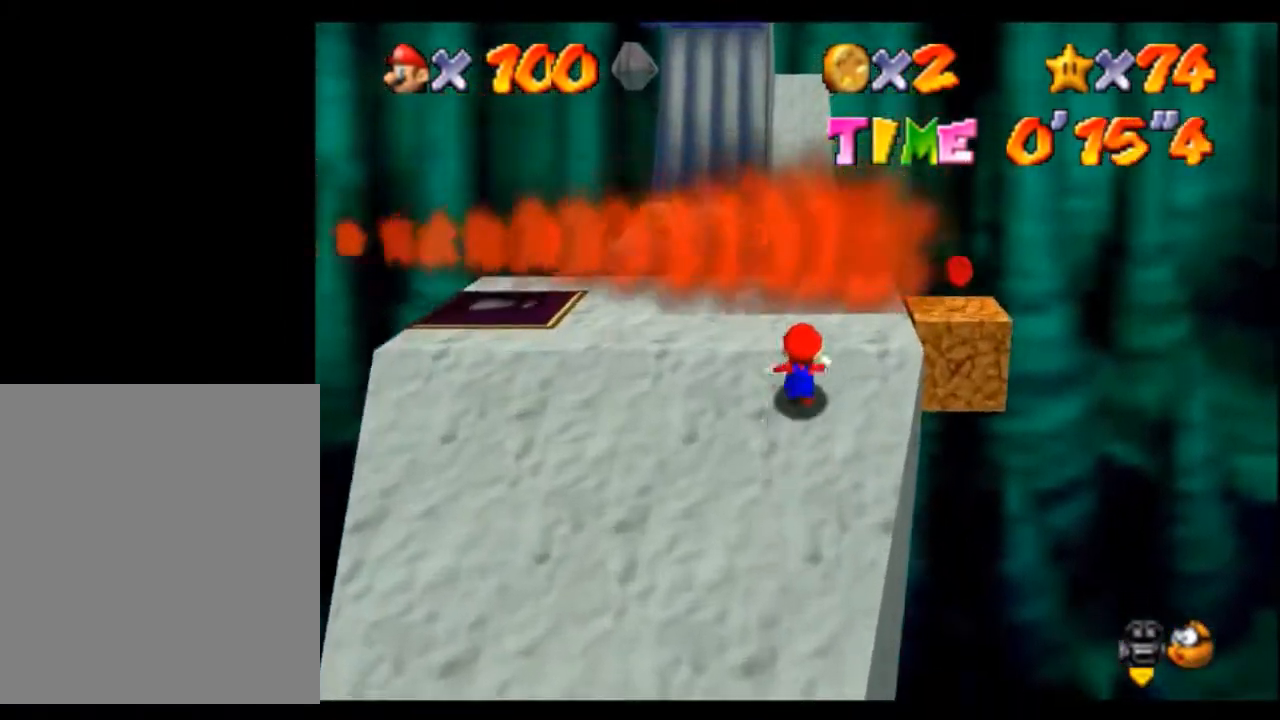
{"buttons": [], "left_stick": "center", "events": [[33, "left_stick", "up-right"], [433, "left_stick", "center"]]}
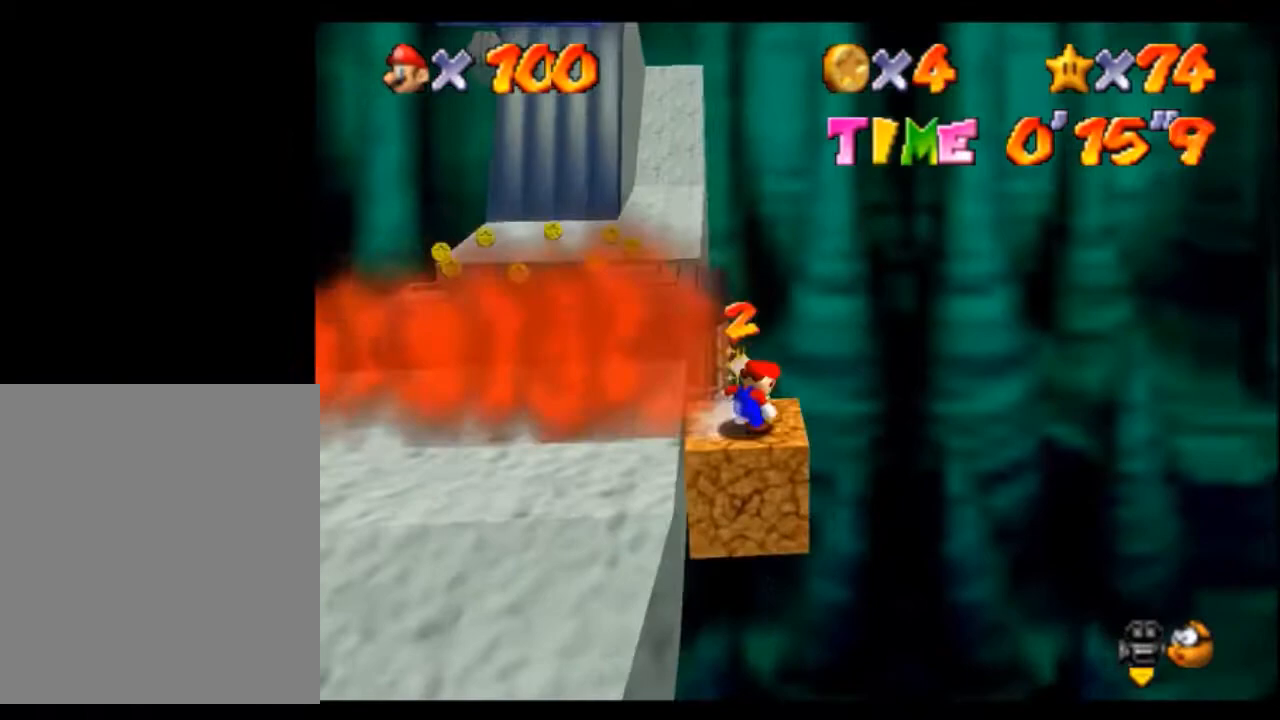
{"buttons": [], "left_stick": "up-left", "events": [[267, "left_stick", "up-left"]]}
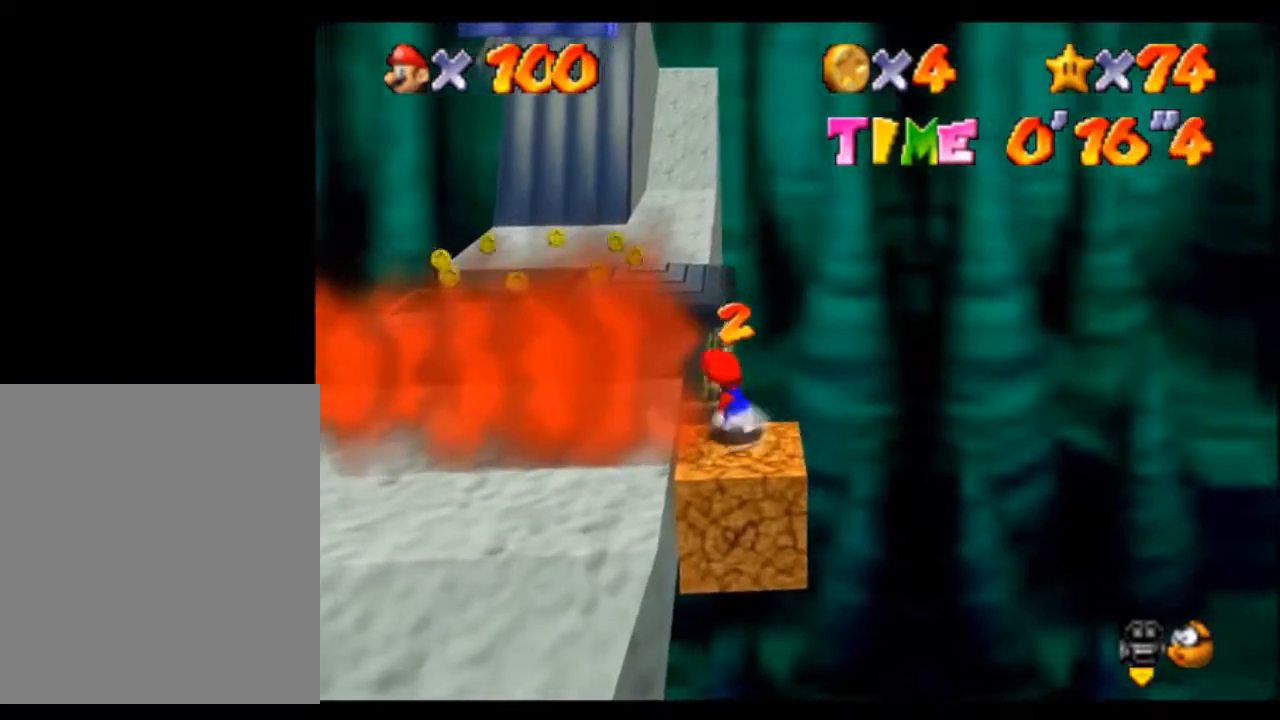
{"buttons": [], "left_stick": "up-left", "events": []}
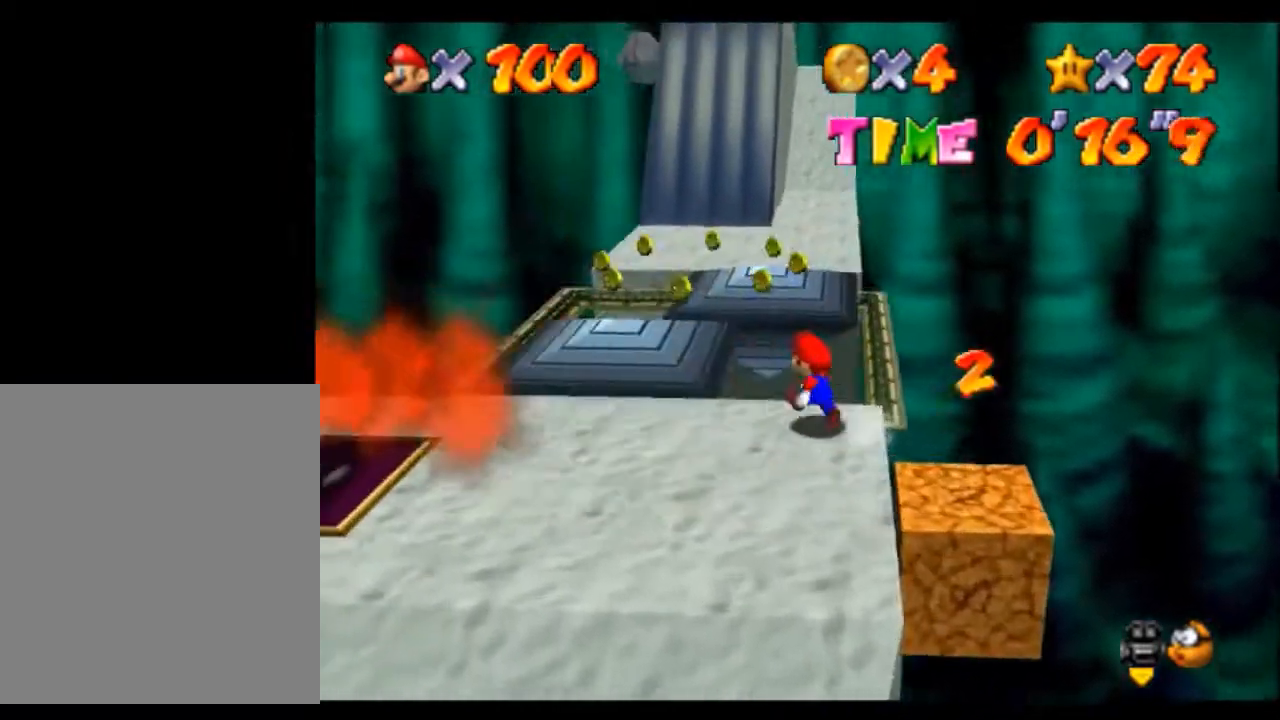
{"buttons": [], "left_stick": "up-left", "events": []}
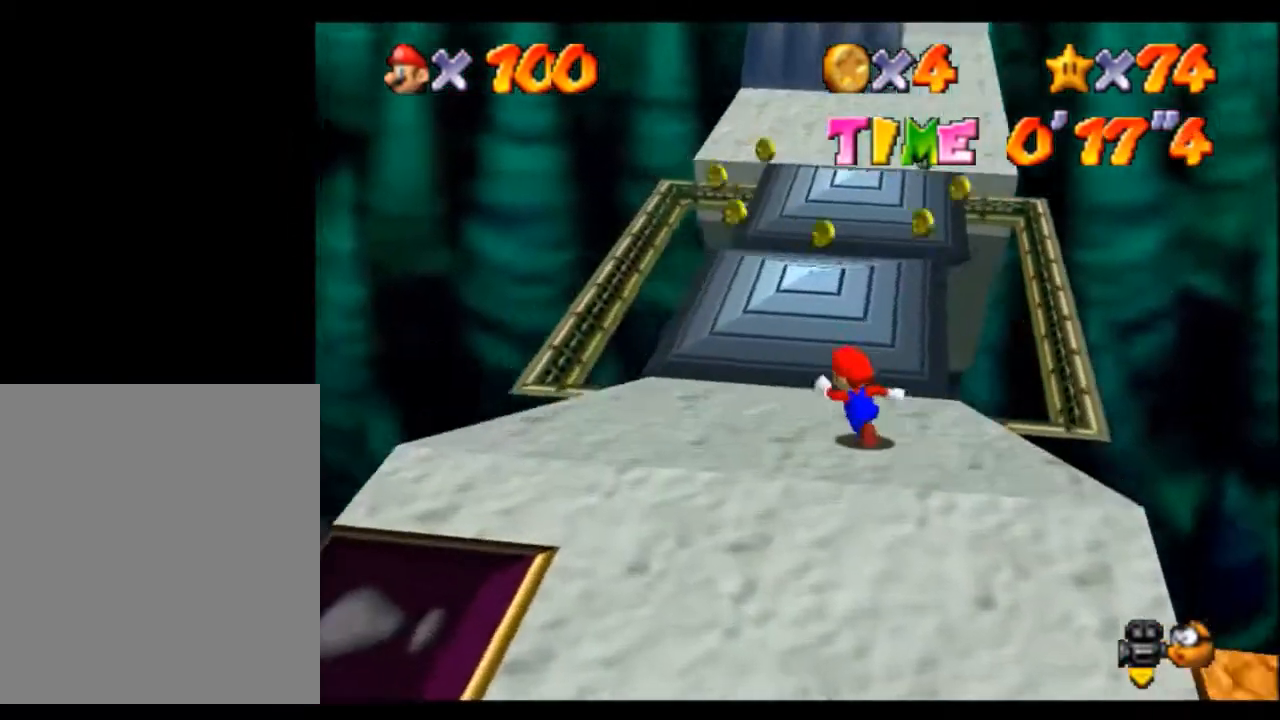
{"buttons": ["B"], "left_stick": "up", "events": [[266, "left_stick", "up"], [367, "B", "down"]]}
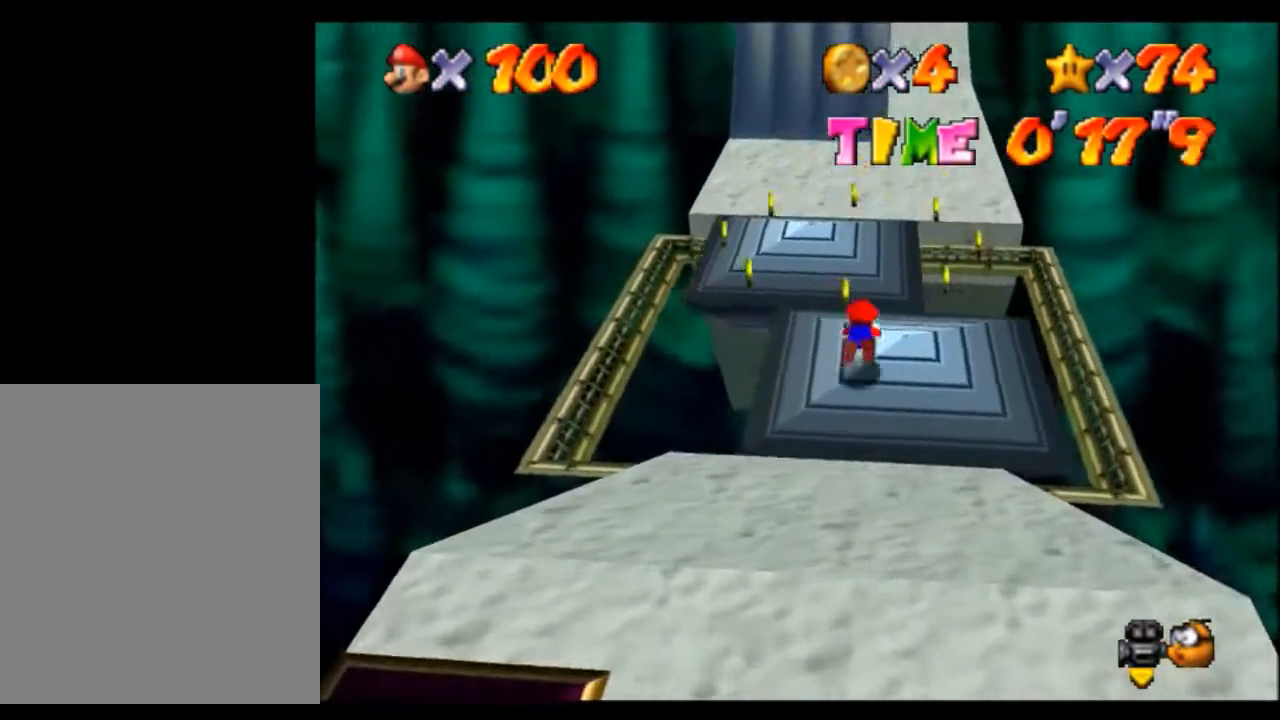
{"buttons": ["B"], "left_stick": "up", "events": [[33, "B", "up"], [334, "B", "down"]]}
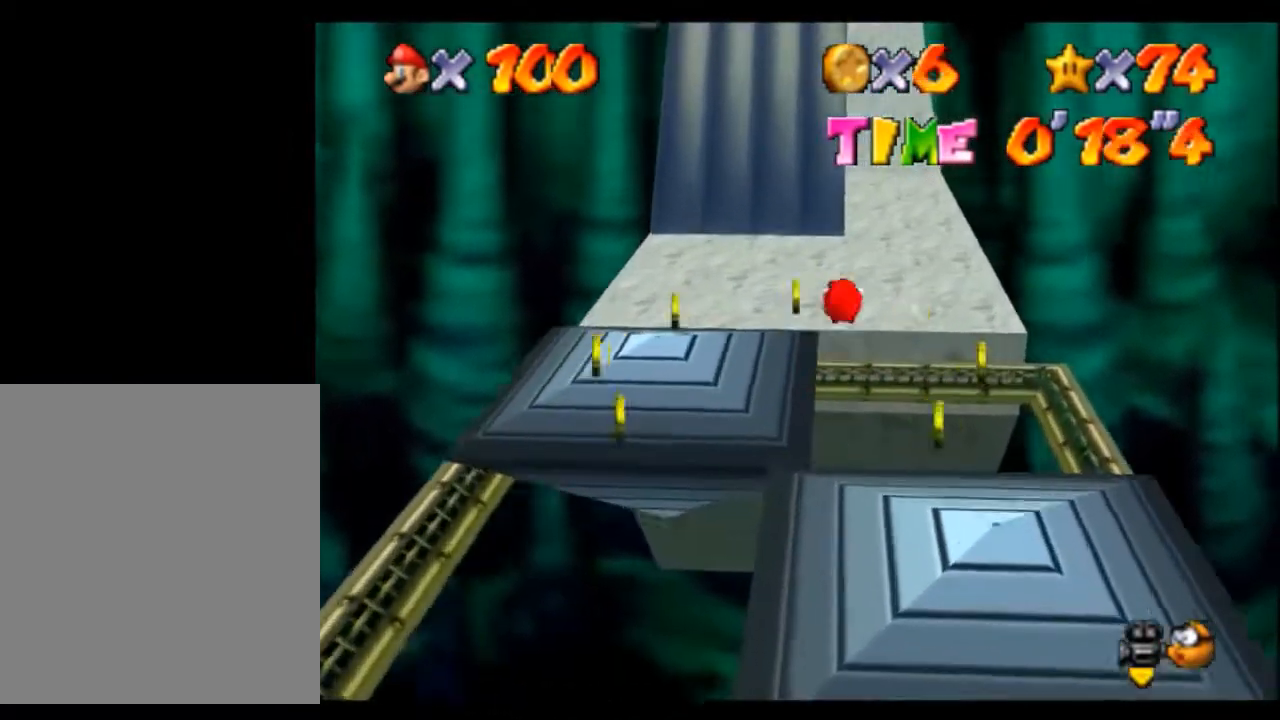
{"buttons": ["B"], "left_stick": "up", "events": [[234, "B", "up"], [434, "B", "down"]]}
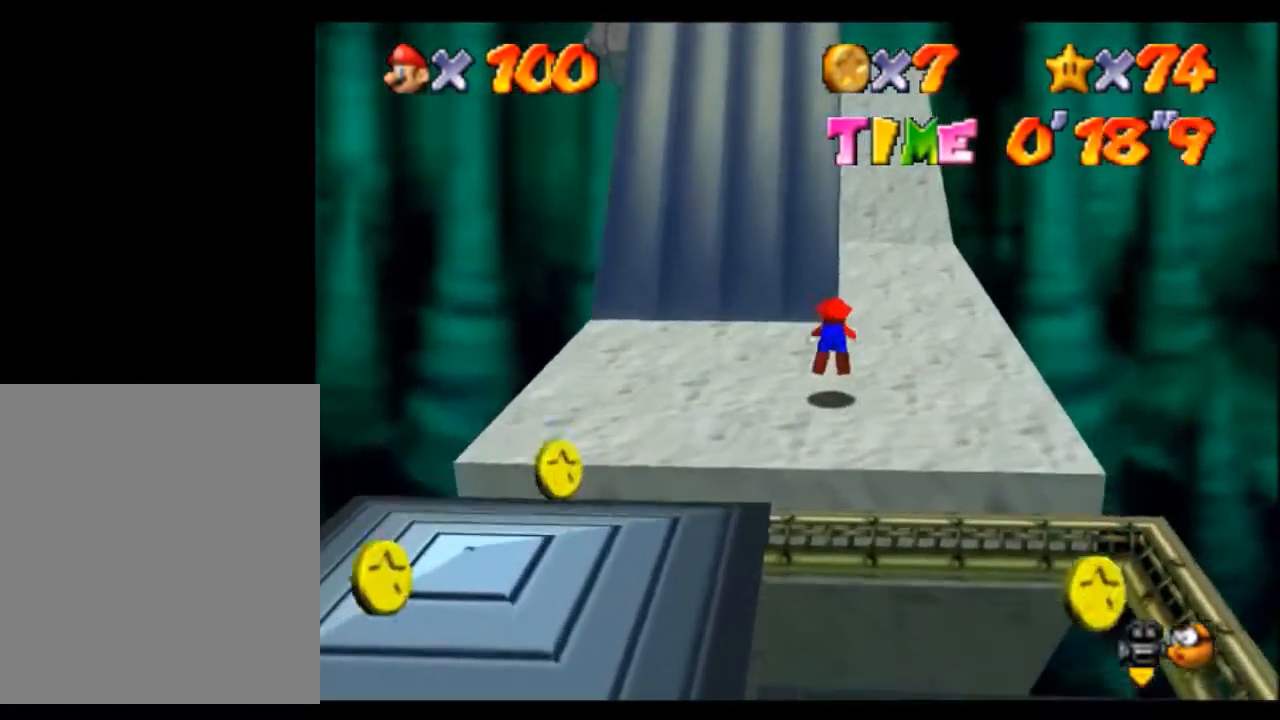
{"buttons": [], "left_stick": "up", "events": [[33, "left_stick", "up-right"], [67, "B", "up"], [334, "B", "down"], [334, "left_stick", "up"], [434, "B", "up"]]}
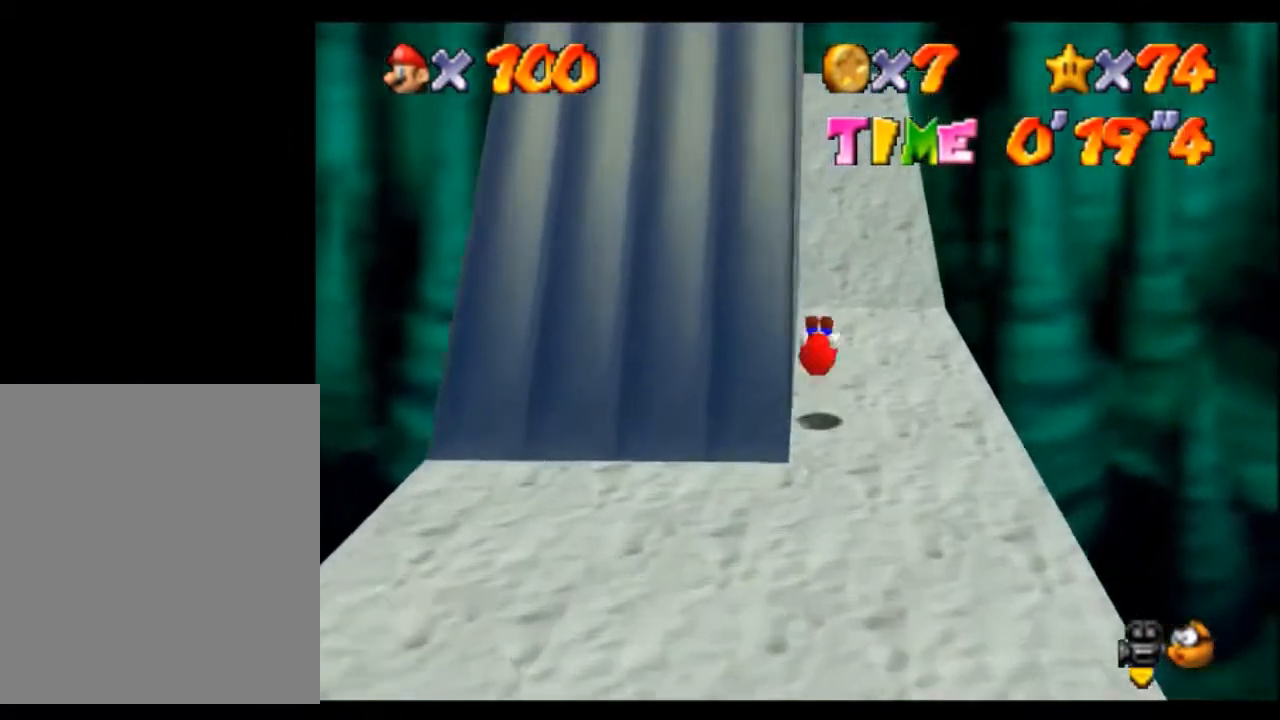
{"buttons": [], "left_stick": "up", "events": [[367, "B", "down"], [500, "B", "up"]]}
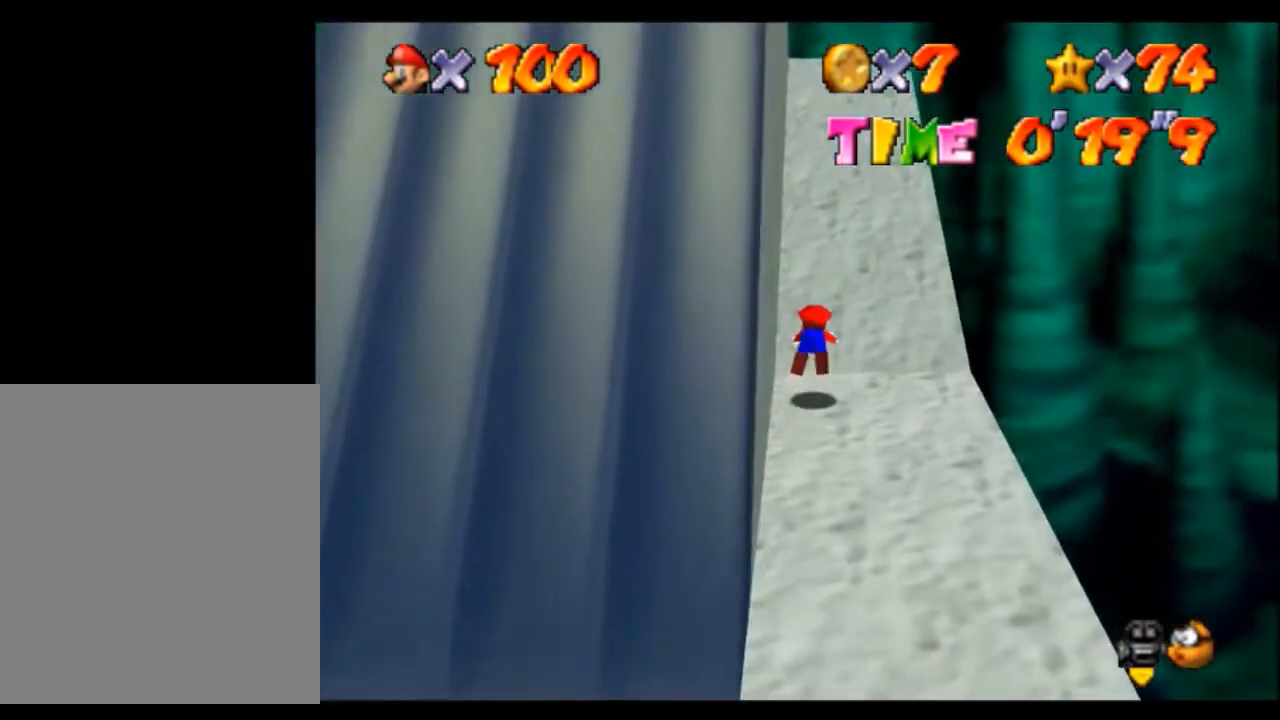
{"buttons": ["C_RIGHT"], "left_stick": "up", "events": [[267, "B", "down"], [300, "B", "up"], [467, "C_RIGHT", "down"]]}
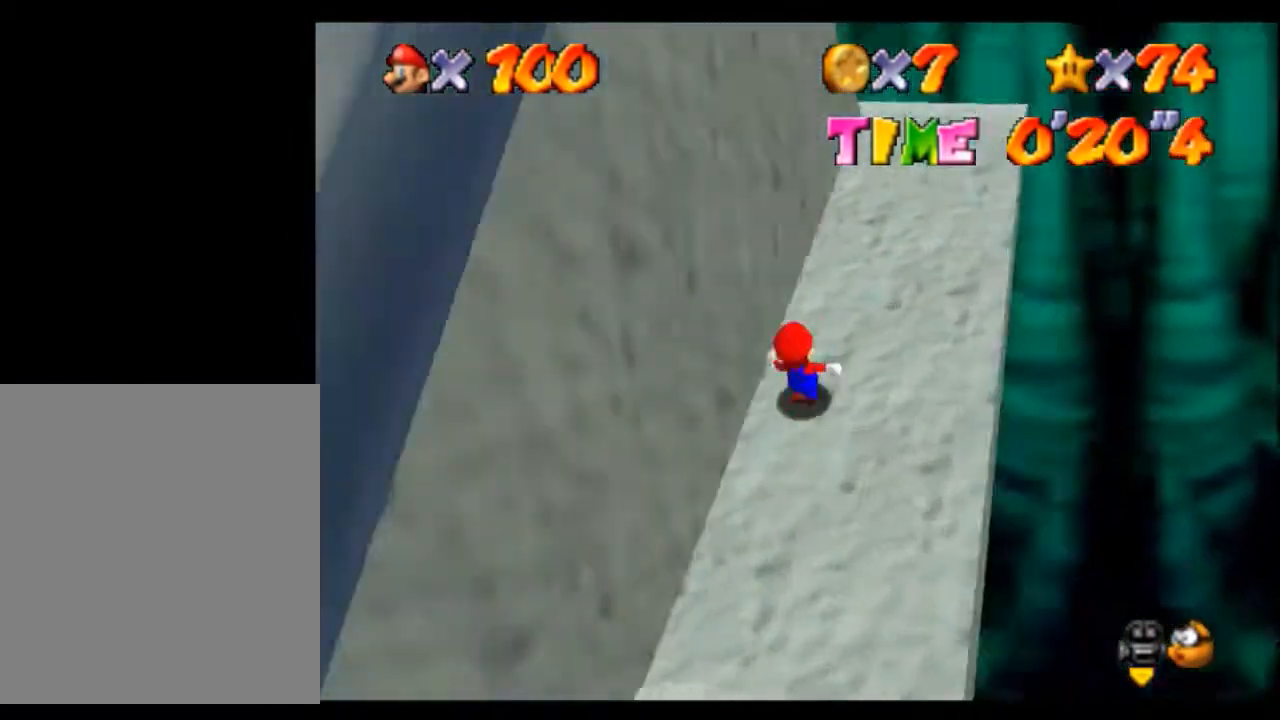
{"buttons": [], "left_stick": "right", "events": [[66, "C_RIGHT", "up"], [133, "C_RIGHT", "down"], [133, "left_stick", "up-right"], [233, "C_RIGHT", "up"], [266, "left_stick", "right"]]}
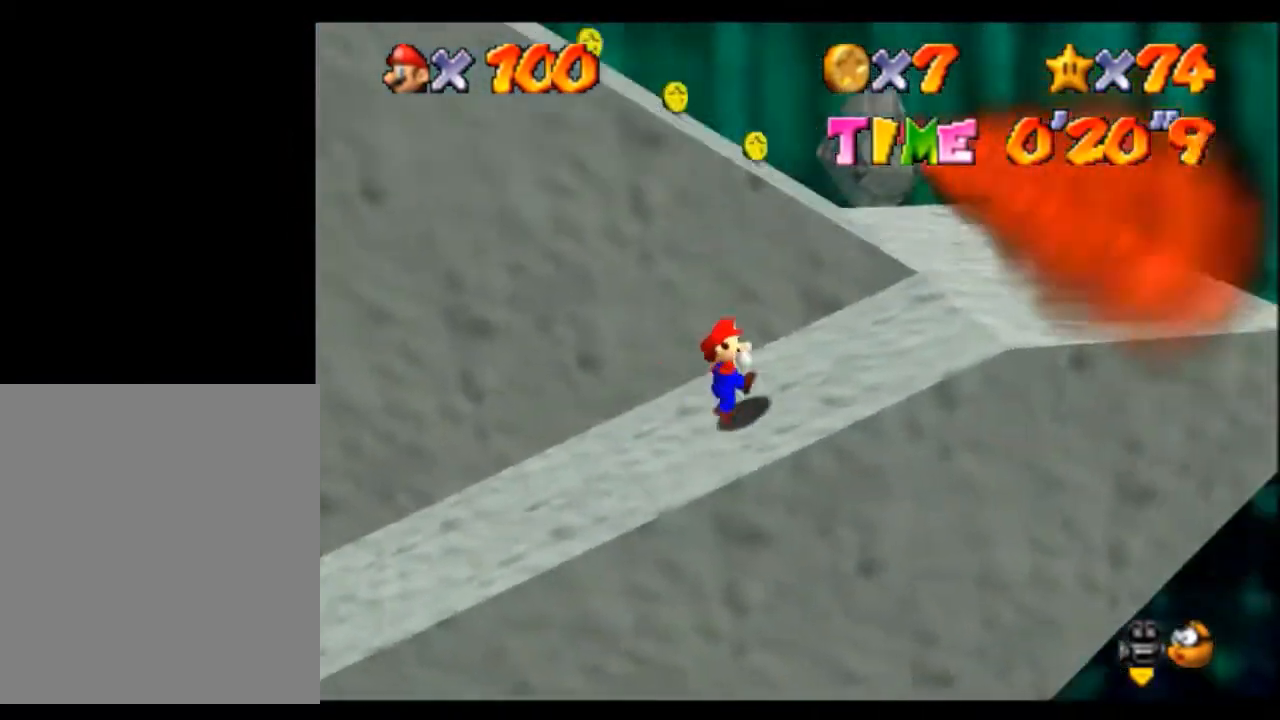
{"buttons": [], "left_stick": "up", "events": [[234, "left_stick", "up-right"], [334, "left_stick", "up"], [400, "C_RIGHT", "down"], [501, "C_RIGHT", "up"]]}
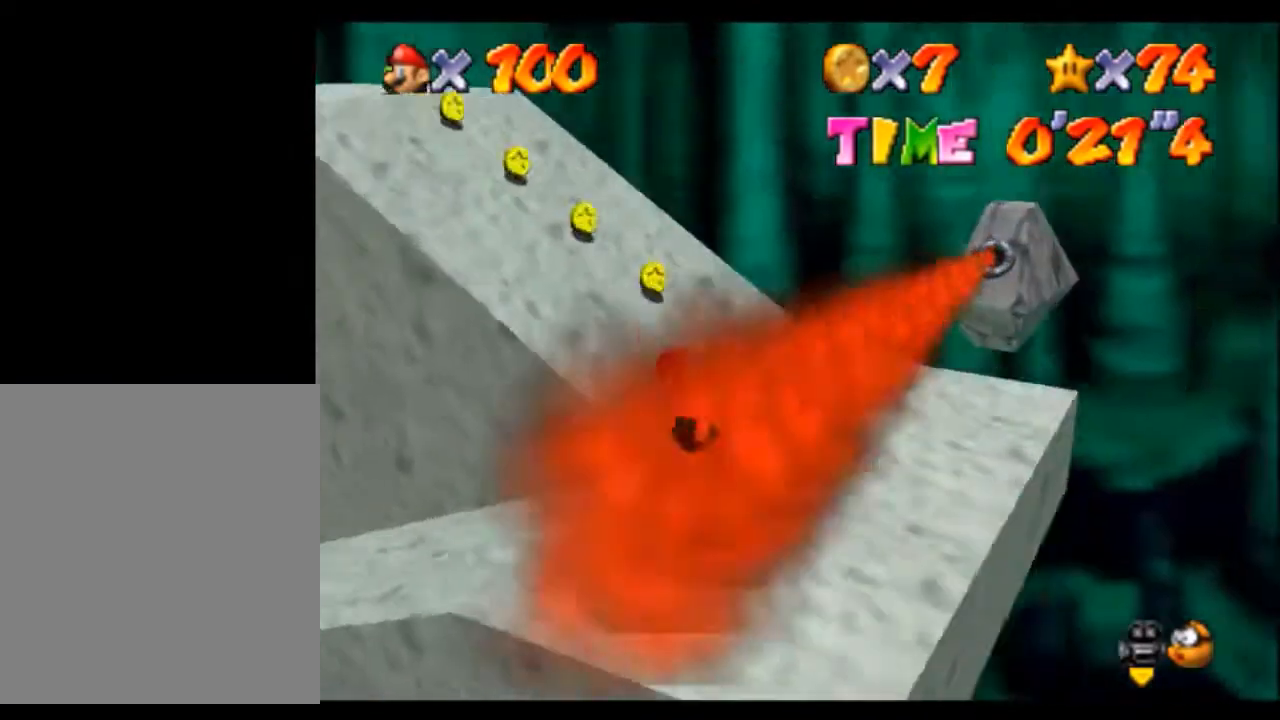
{"buttons": [], "left_stick": "up-left", "events": [[33, "left_stick", "up-left"]]}
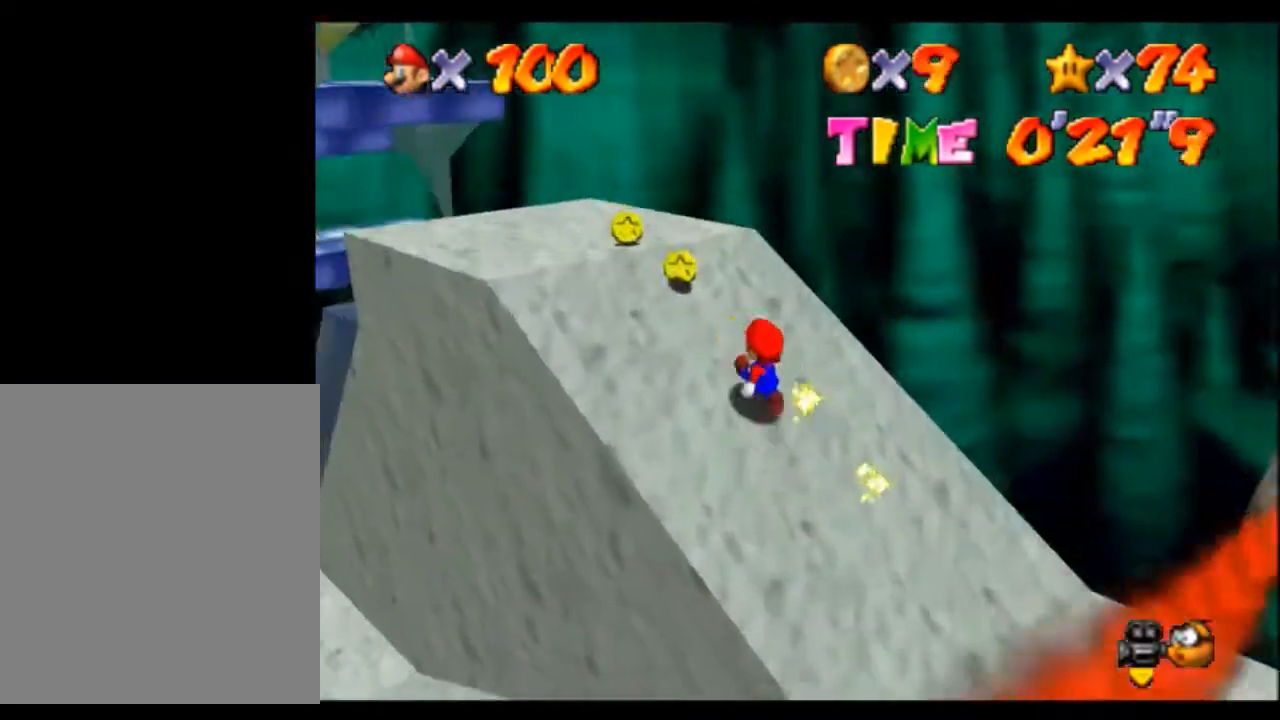
{"buttons": [], "left_stick": "up-left", "events": []}
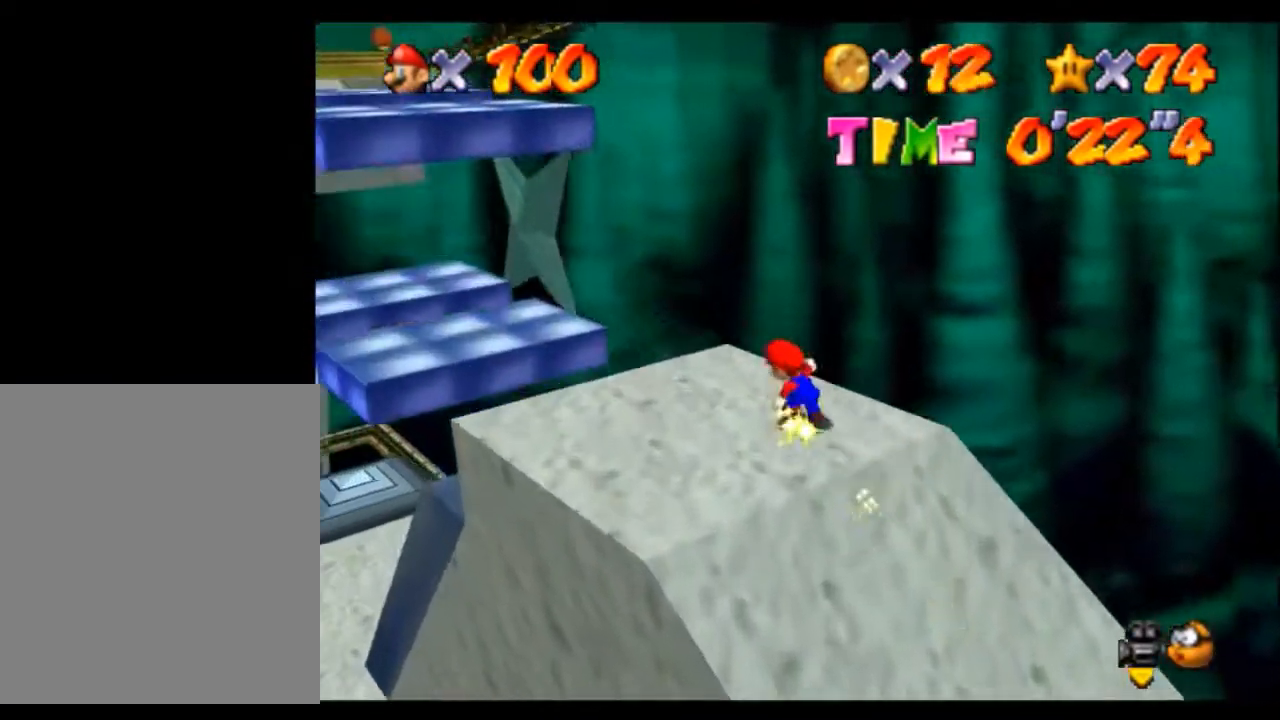
{"buttons": [], "left_stick": "down-right", "events": [[101, "left_stick", "down-left"], [401, "left_stick", "down-right"]]}
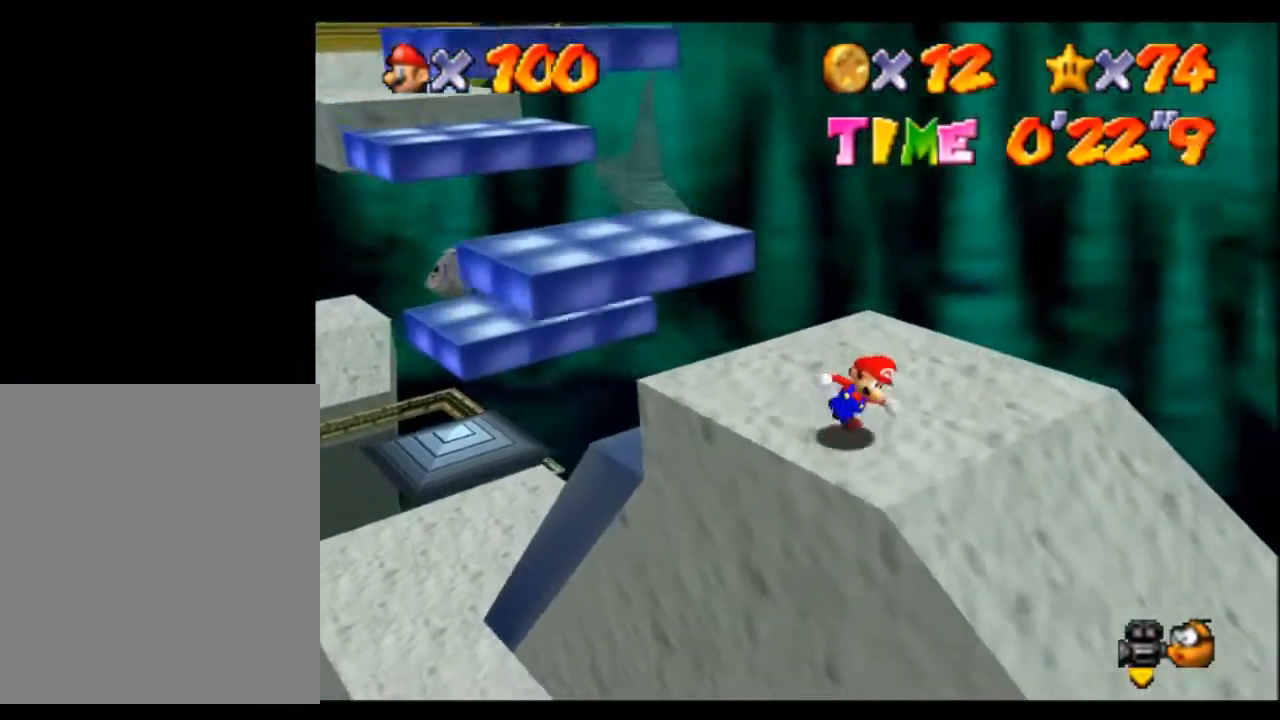
{"buttons": [], "left_stick": "center", "events": [[67, "left_stick", "up-right"], [467, "left_stick", "center"]]}
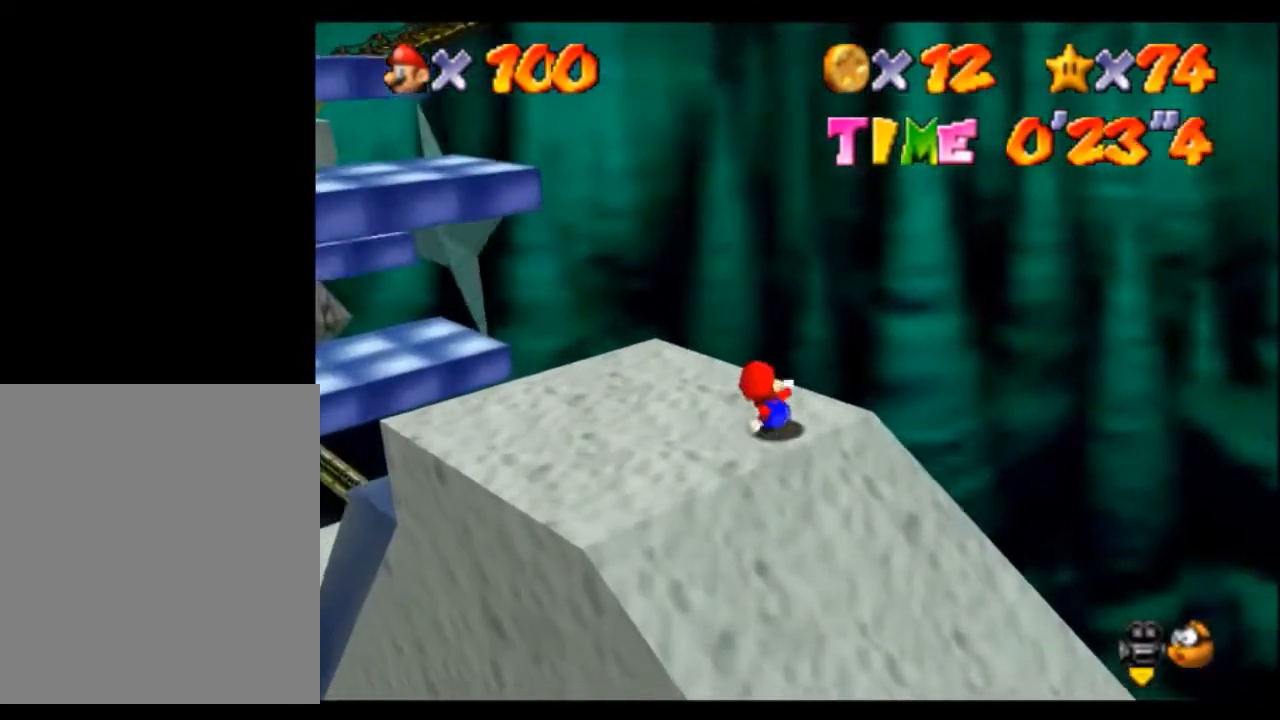
{"buttons": [], "left_stick": "down-left", "events": [[33, "left_stick", "down"], [400, "left_stick", "down-left"]]}
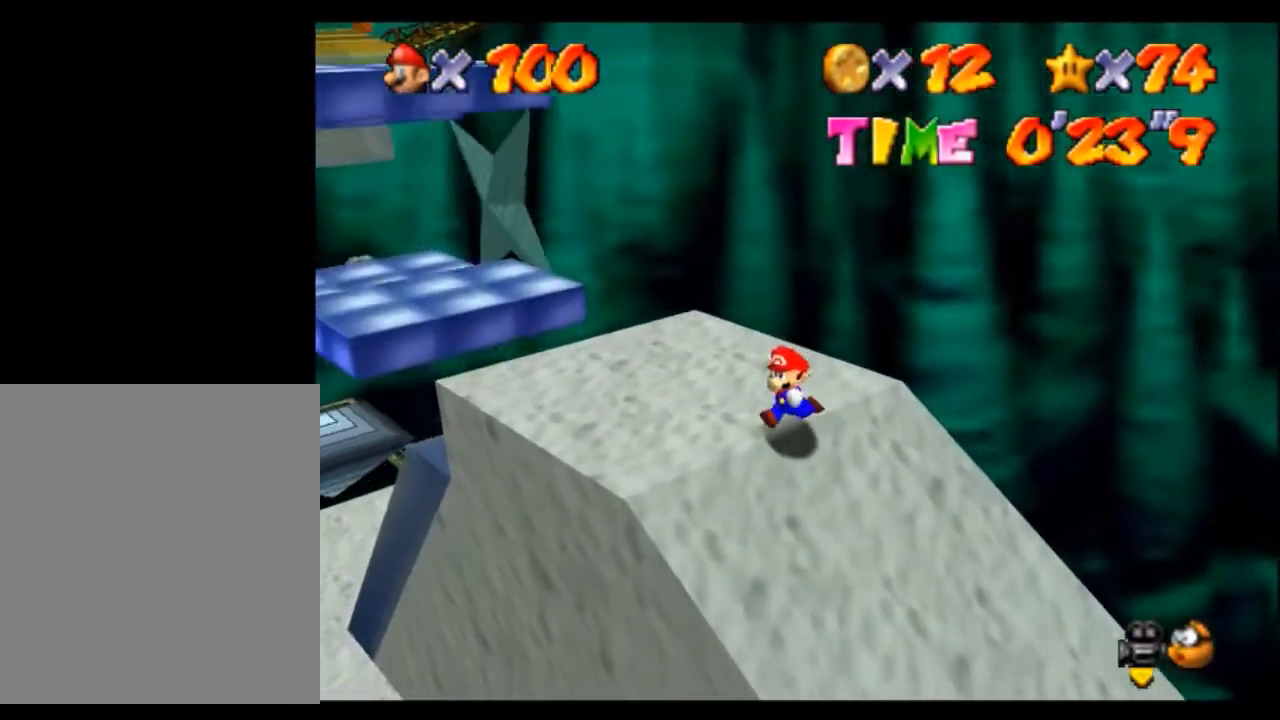
{"buttons": [], "left_stick": "up-left", "events": [[167, "left_stick", "up-left"]]}
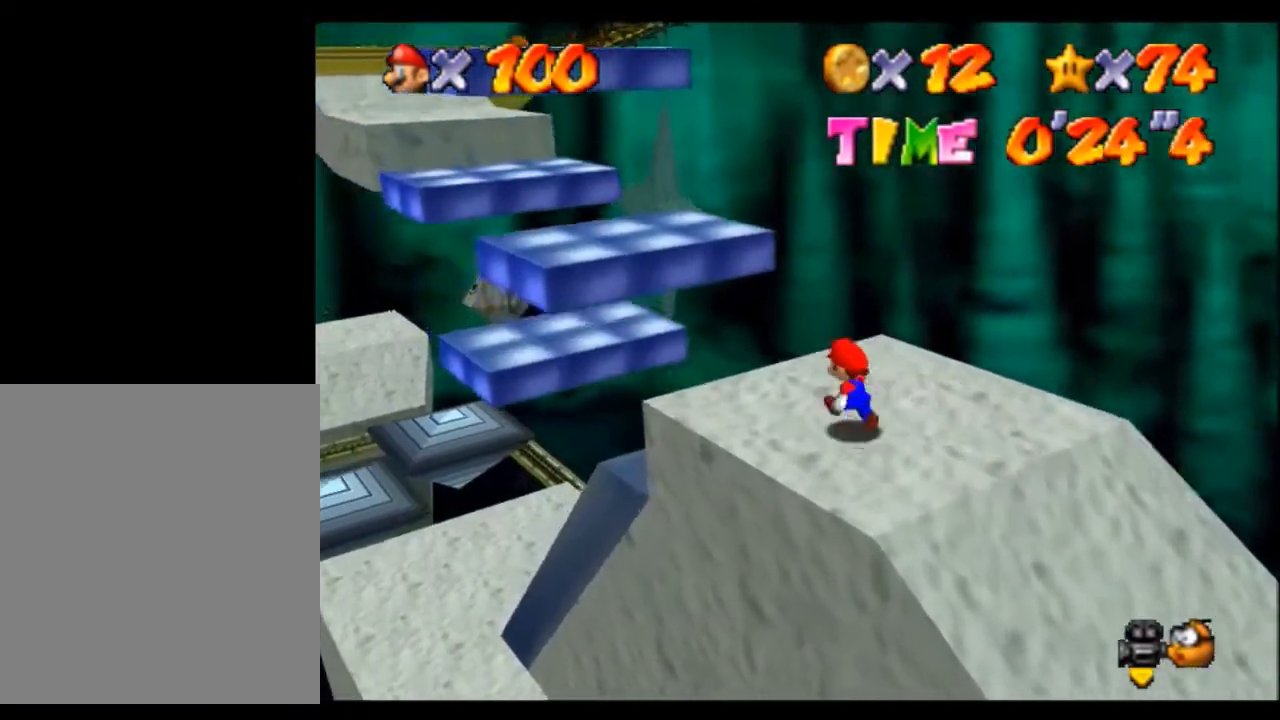
{"buttons": ["B"], "left_stick": "up-left", "events": [[368, "B", "down"]]}
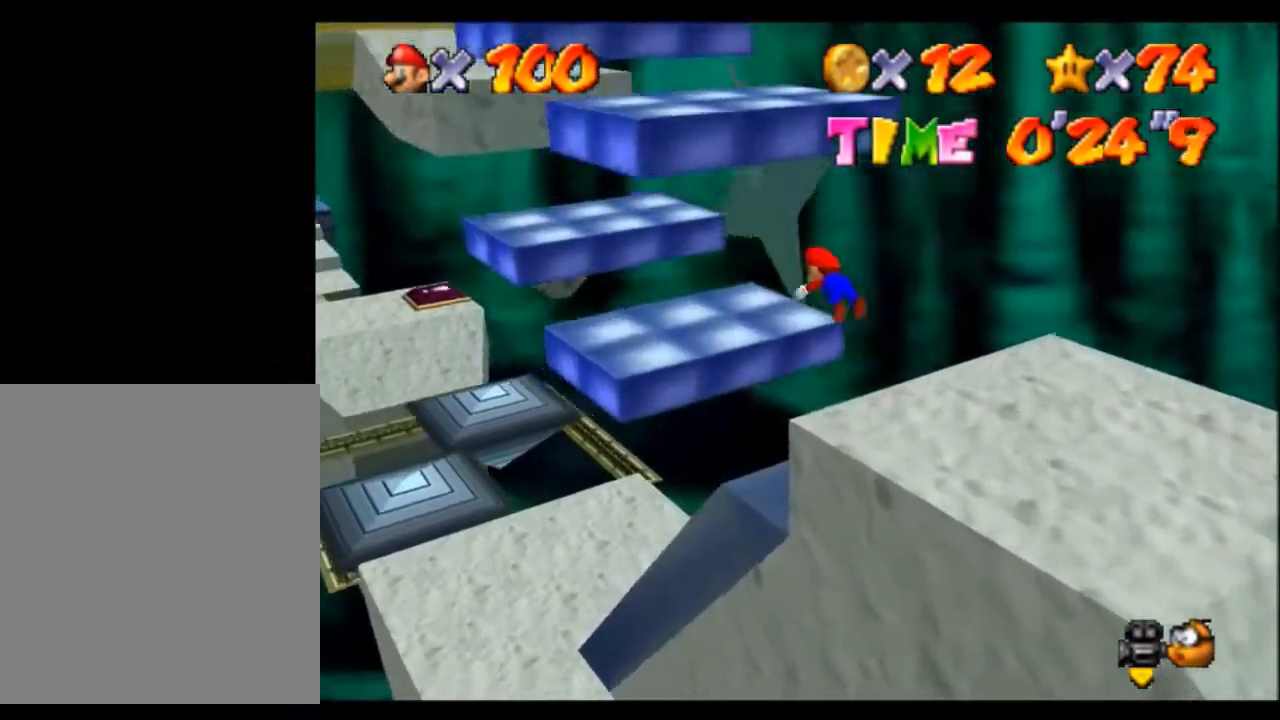
{"buttons": [], "left_stick": "down-right", "events": [[234, "B", "up"], [334, "left_stick", "down"], [367, "B", "down"], [467, "B", "up"], [467, "left_stick", "down-right"]]}
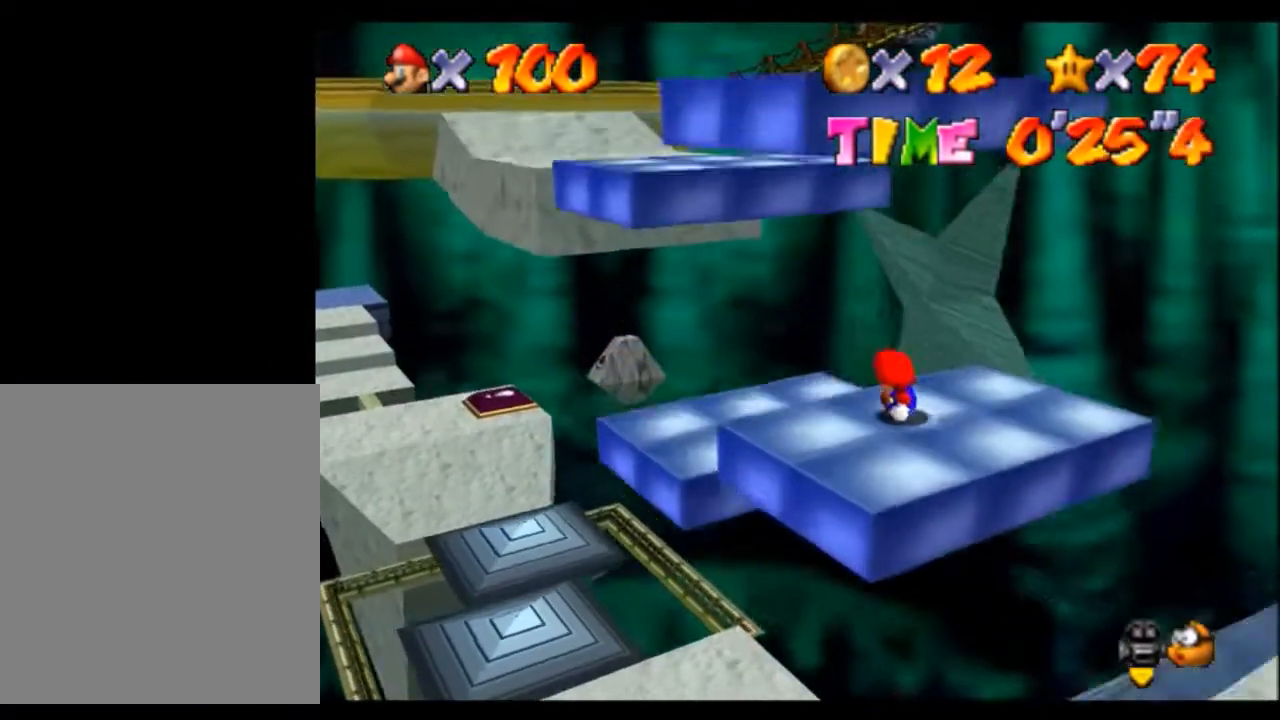
{"buttons": [], "left_stick": "center", "events": [[467, "left_stick", "center"]]}
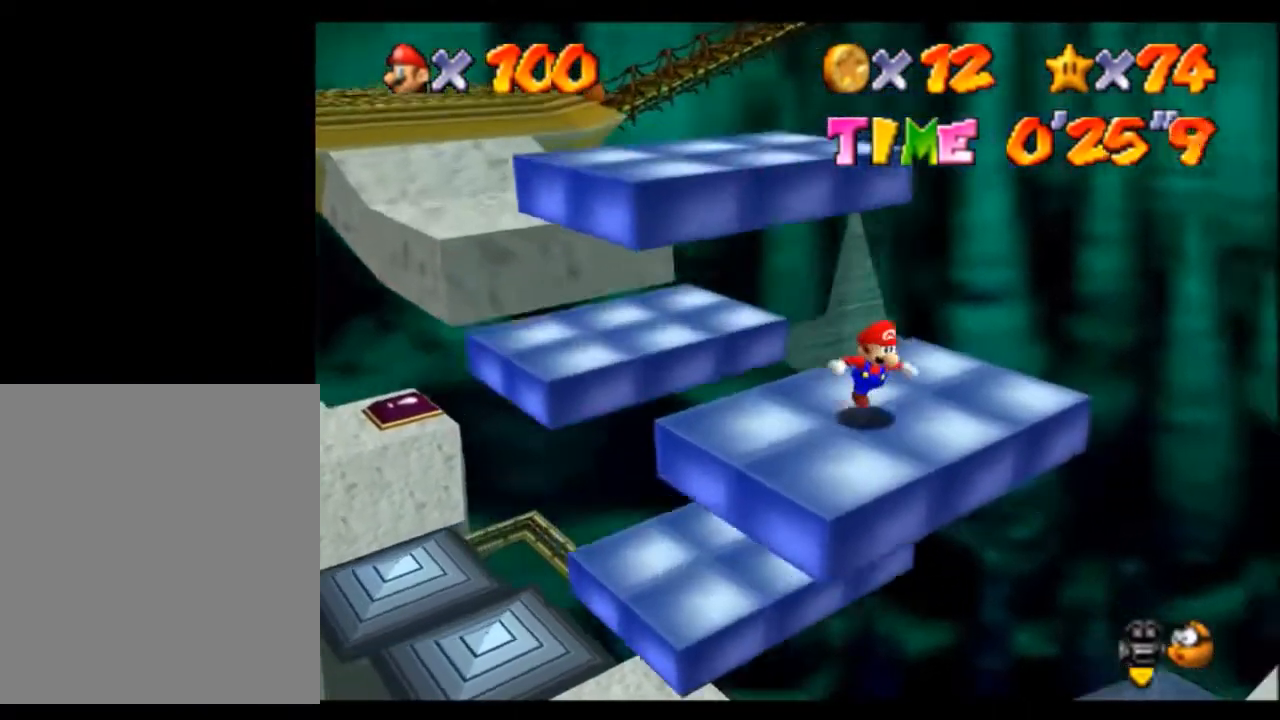
{"buttons": [], "left_stick": "center", "events": [[400, "C_LEFT", "down"], [501, "C_LEFT", "up"]]}
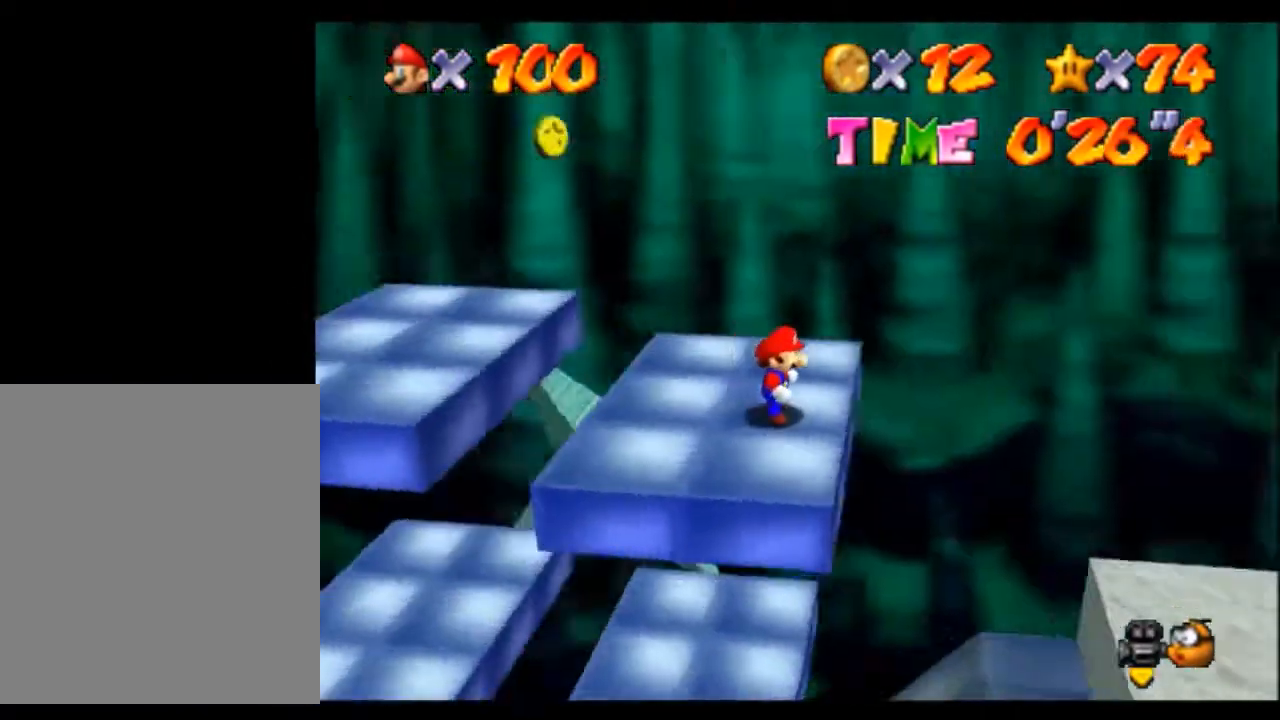
{"buttons": [], "left_stick": "up-left", "events": [[233, "left_stick", "up-left"], [367, "left_stick", "center"], [467, "left_stick", "up-left"]]}
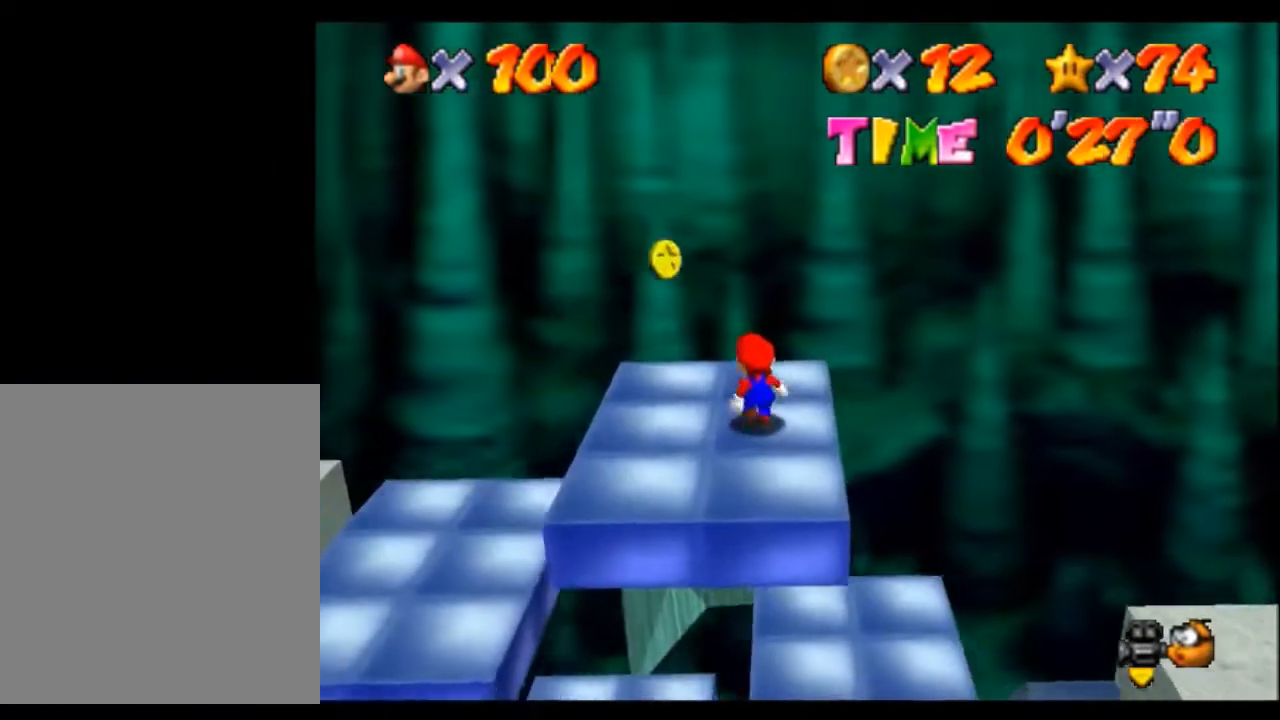
{"buttons": [], "left_stick": "left", "events": [[501, "left_stick", "left"]]}
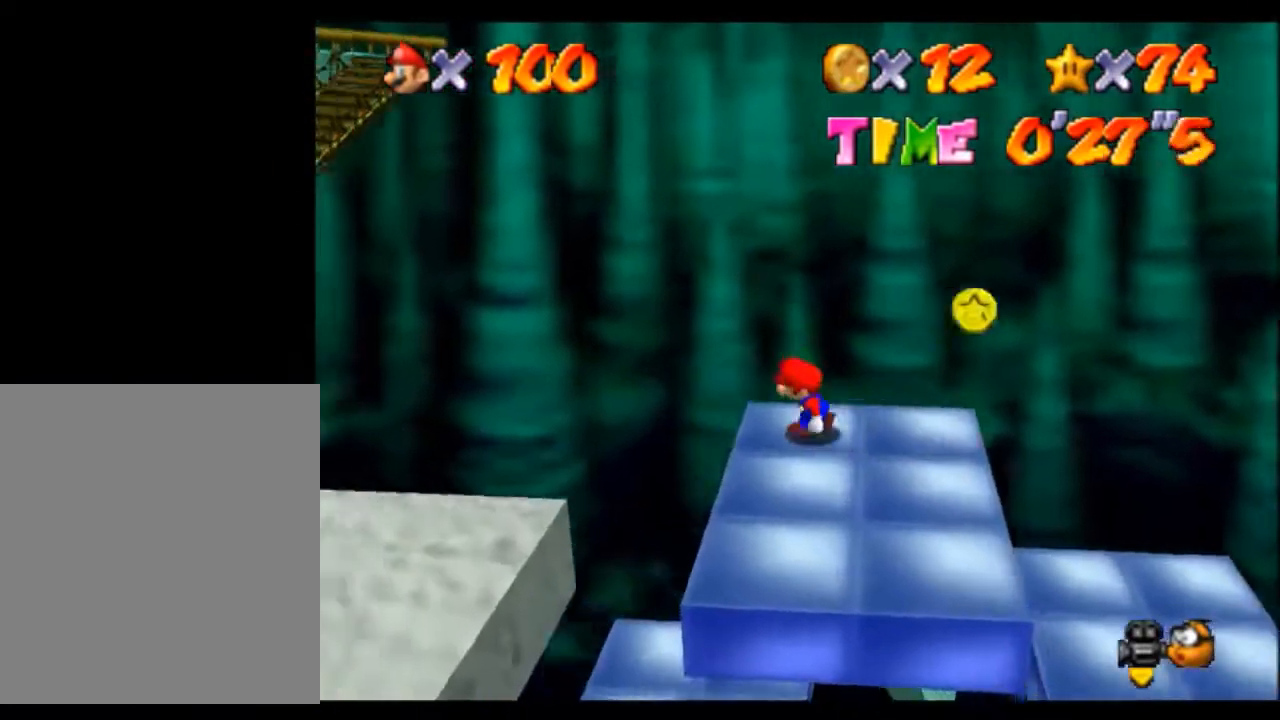
{"buttons": ["B"], "left_stick": "left", "events": [[467, "B", "down"]]}
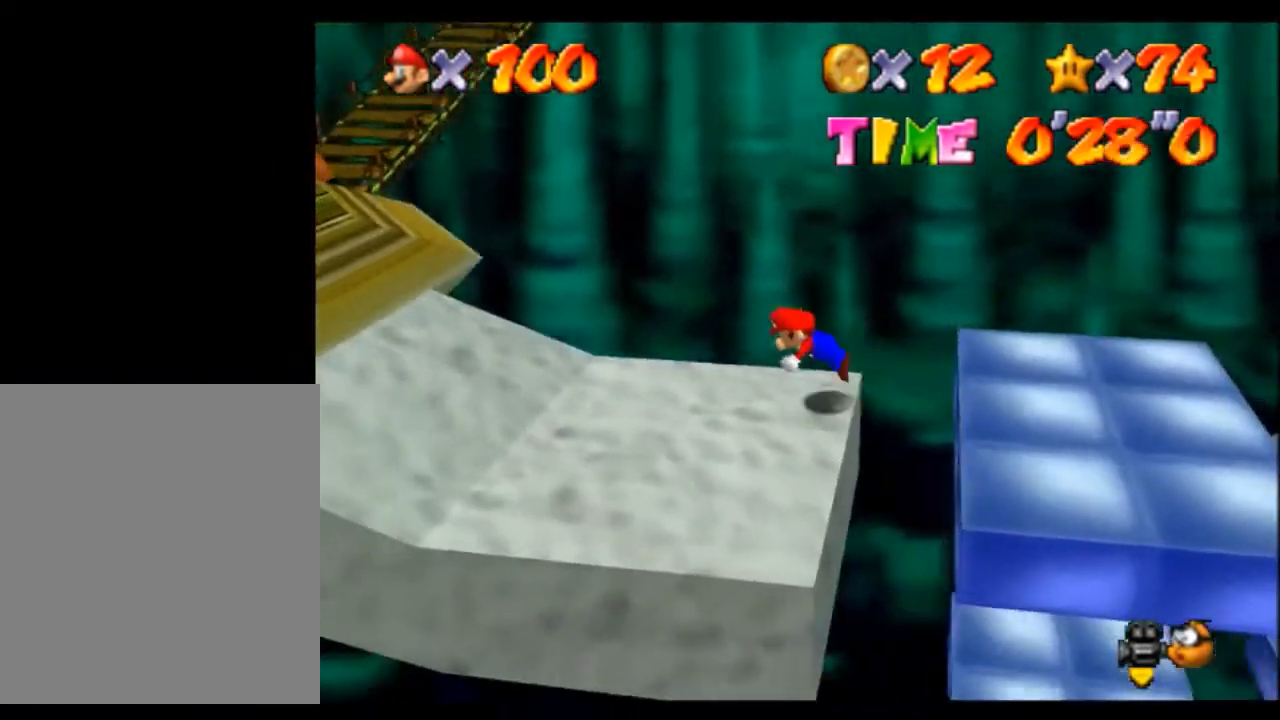
{"buttons": [], "left_stick": "left", "events": [[67, "B", "up"], [167, "B", "down"], [267, "B", "up"]]}
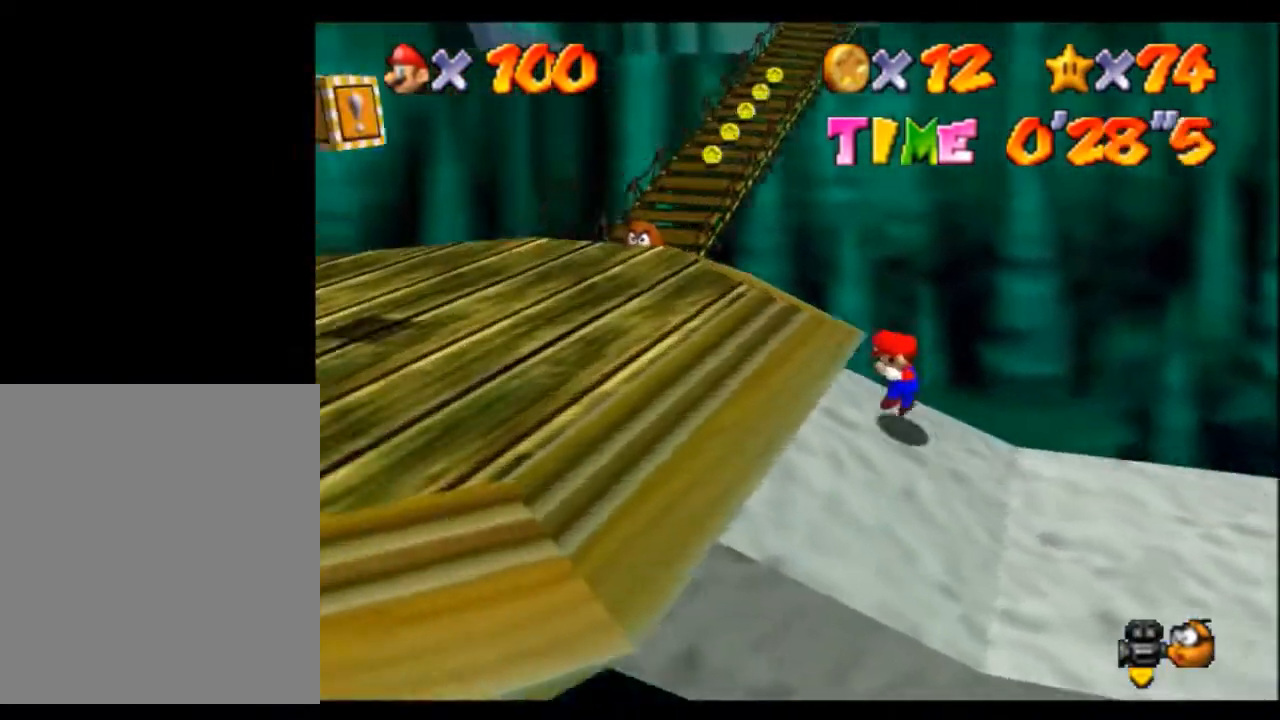
{"buttons": [], "left_stick": "up-left", "events": [[201, "left_stick", "up-left"]]}
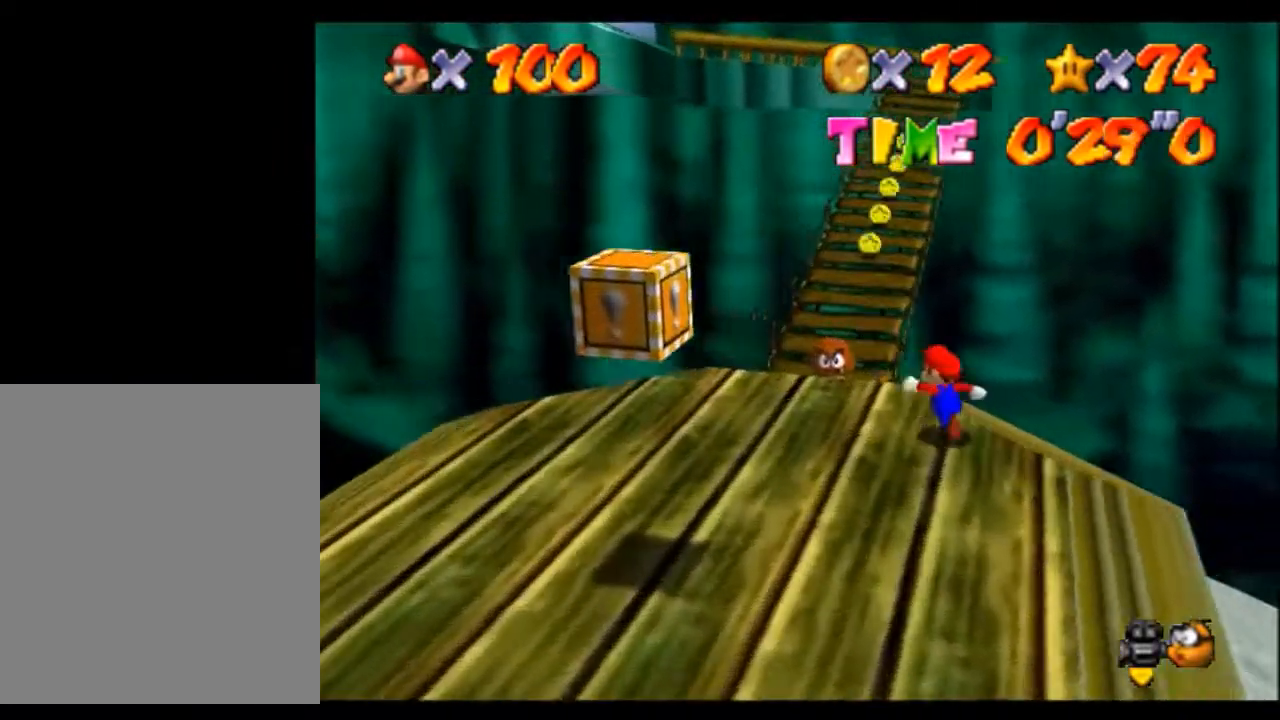
{"buttons": [], "left_stick": "up-left", "events": [[267, "left_stick", "up"], [334, "B", "down"], [467, "B", "up"], [501, "left_stick", "up-left"]]}
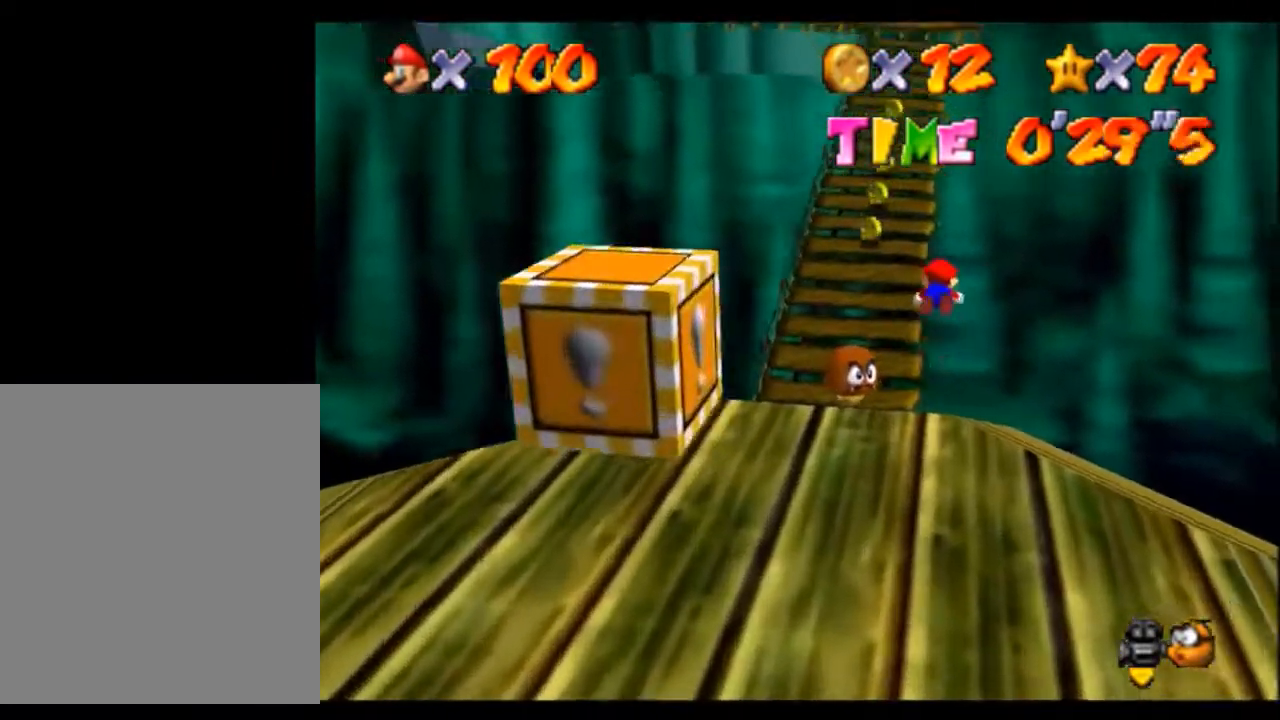
{"buttons": [], "left_stick": "up", "events": [[233, "B", "down"], [266, "left_stick", "up"], [400, "B", "up"]]}